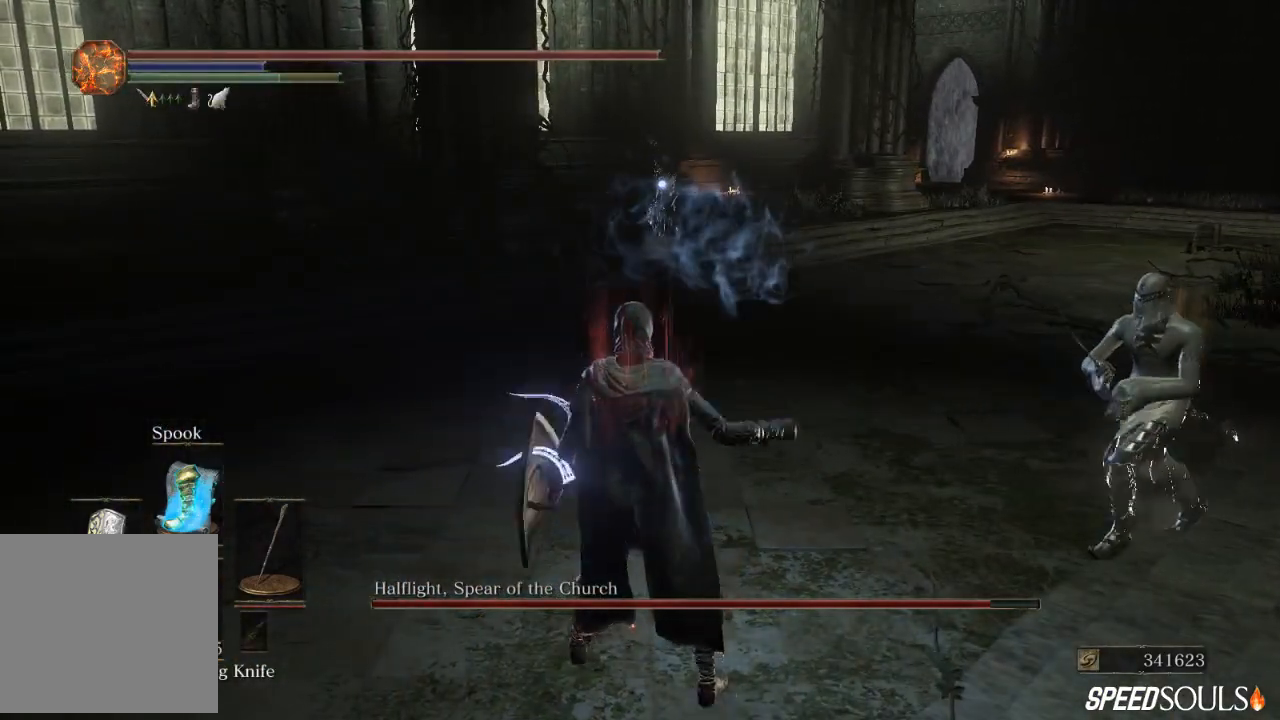
Gameplay with a controller (Xbox layout); each line is a JSON object with the inputs held at the frame after it (dt_ms = milliseconds from this image to that frame). "events" lists button and stick changes between this image and that frame as [ms after this image, input, new state], when the widget could be followed in between.
{"dt_ms": 500, "buttons": [], "left_stick": "left", "right_stick": "center", "events": [[33, "X", "down"], [133, "X", "up"], [200, "X", "down"], [333, "X", "up"]]}
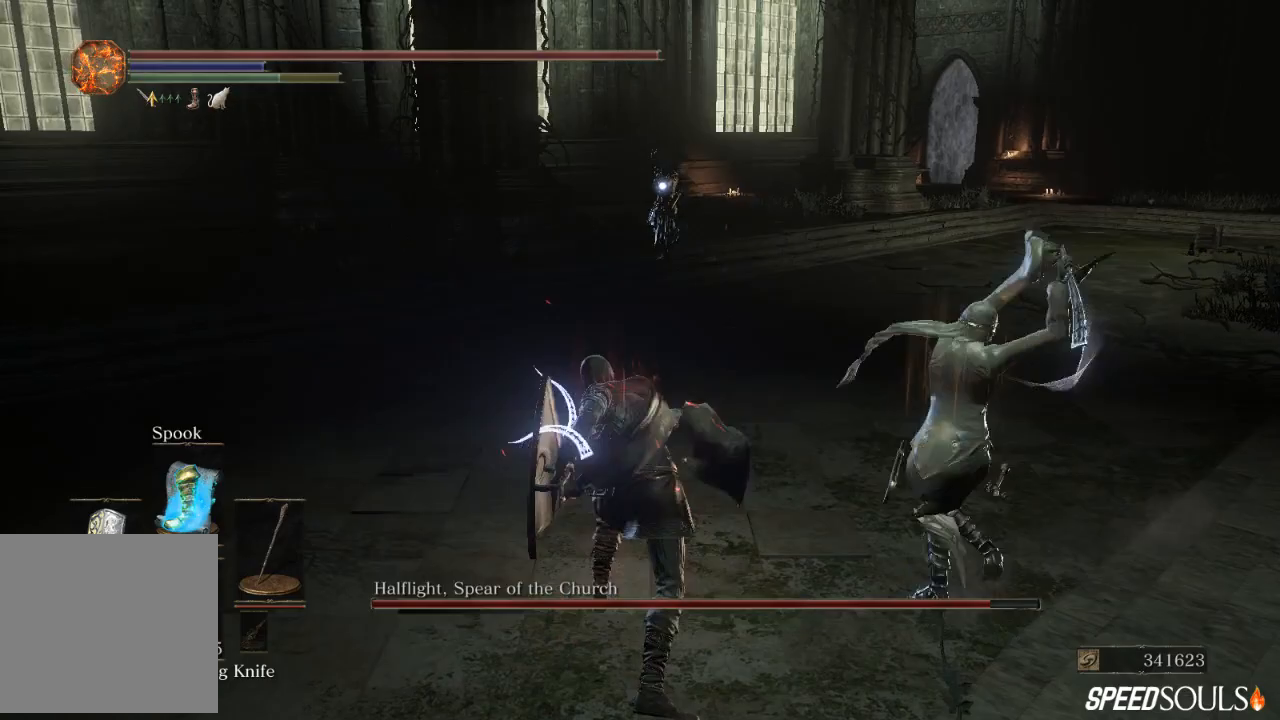
{"dt_ms": 500, "buttons": ["B"], "left_stick": "left", "right_stick": "center", "events": [[133, "B", "down"], [267, "B", "up"], [450, "B", "down"]]}
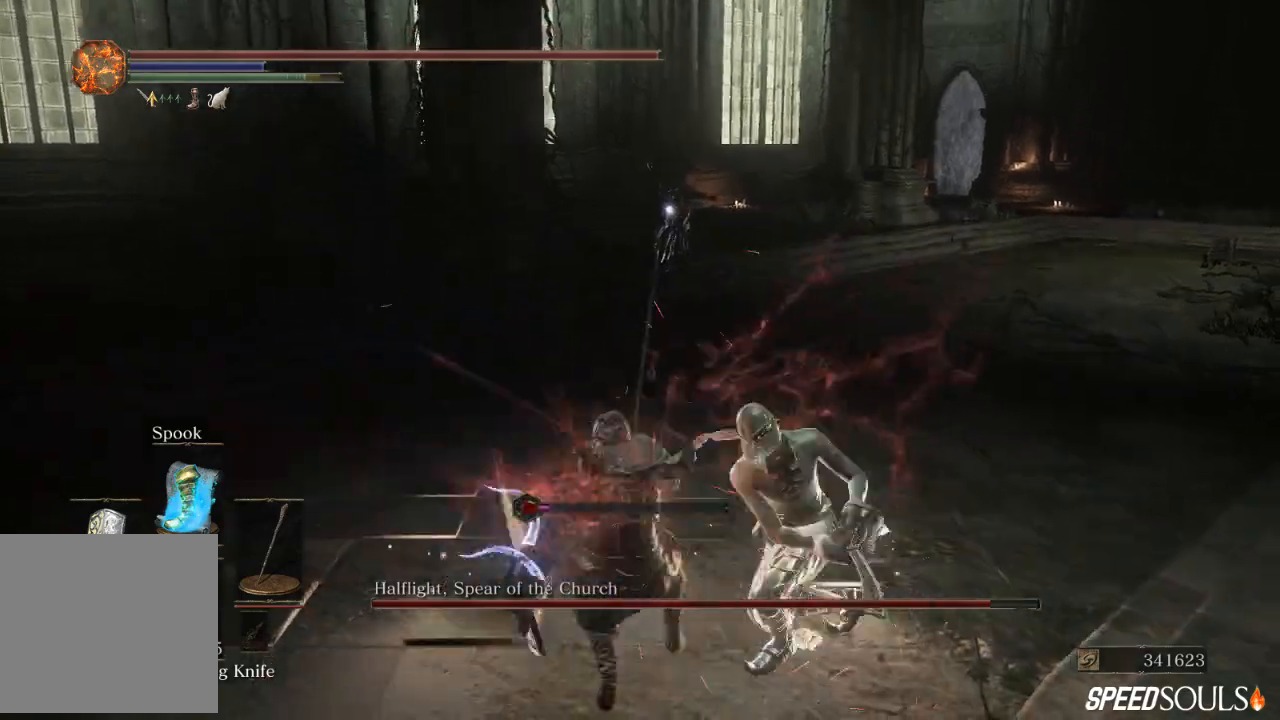
{"dt_ms": 500, "buttons": [], "left_stick": "left", "right_stick": "center", "events": [[83, "B", "up"]]}
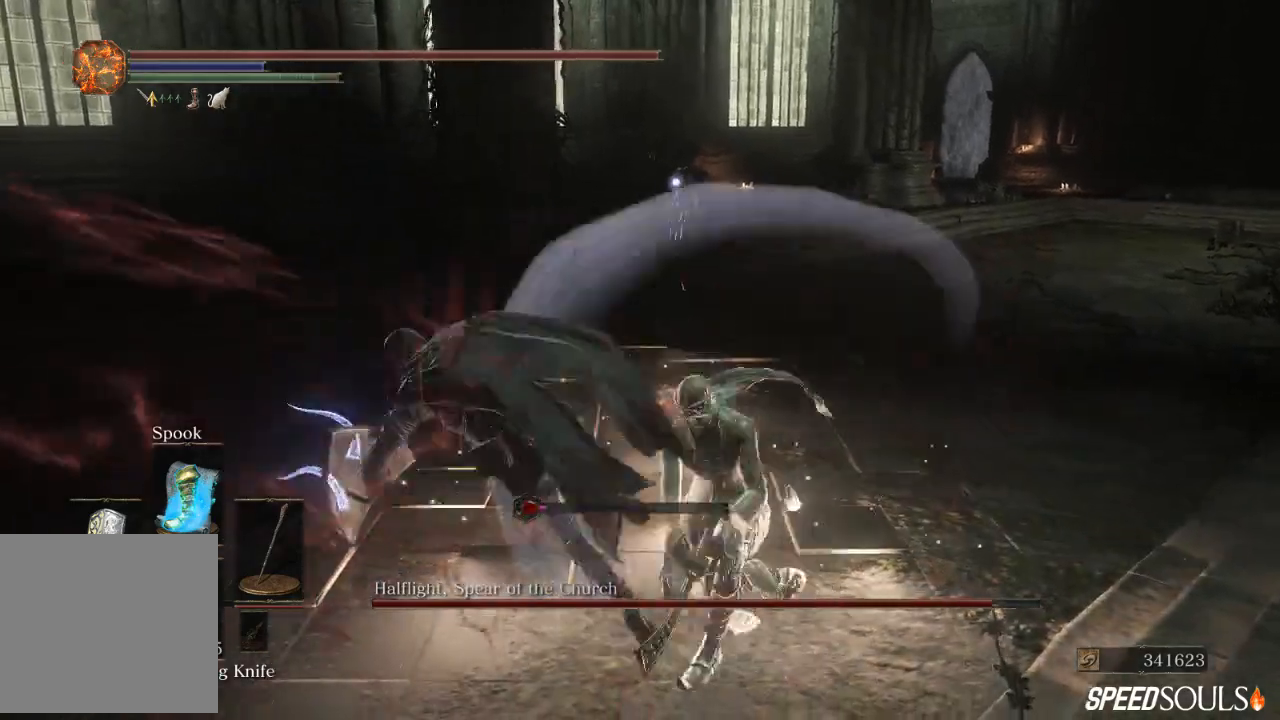
{"dt_ms": 500, "buttons": [], "left_stick": "left", "right_stick": "center", "events": []}
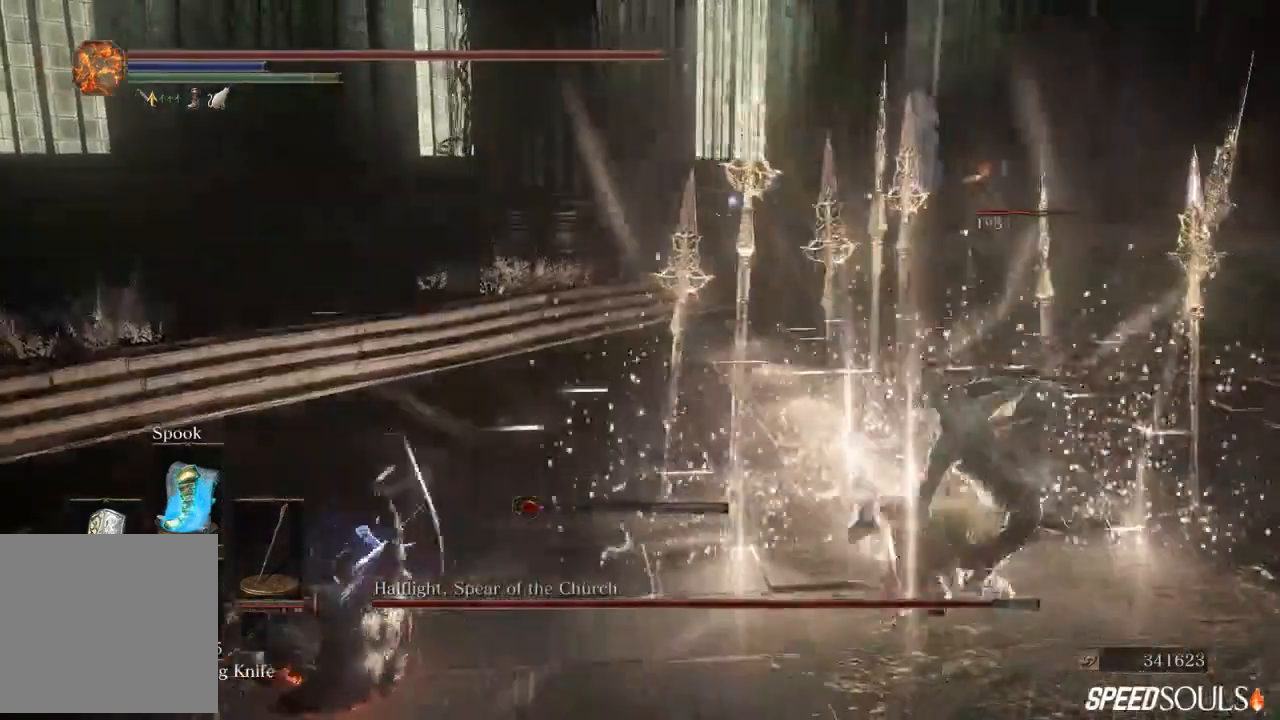
{"dt_ms": 500, "buttons": [], "left_stick": "down", "right_stick": "center", "events": [[100, "left_stick", "down-left"], [250, "left_stick", "down"]]}
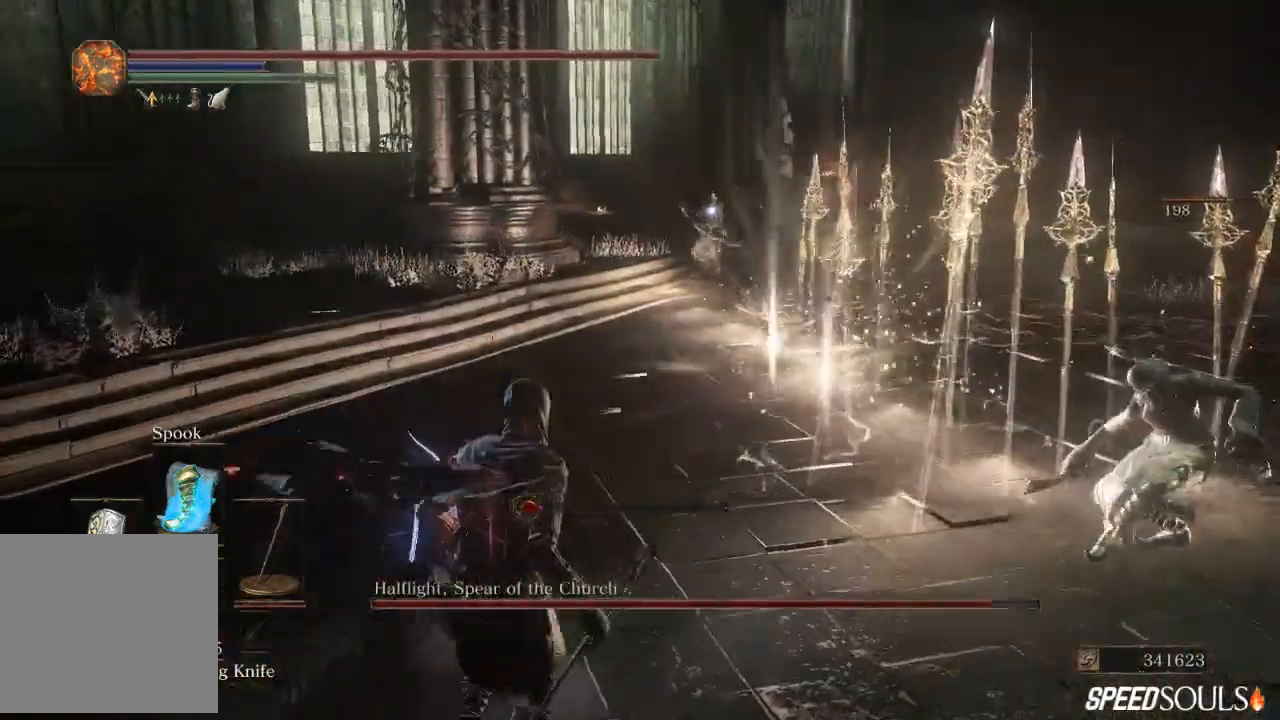
{"dt_ms": 500, "buttons": [], "left_stick": "center", "right_stick": "center", "events": [[33, "left_stick", "down-left"], [233, "left_stick", "center"]]}
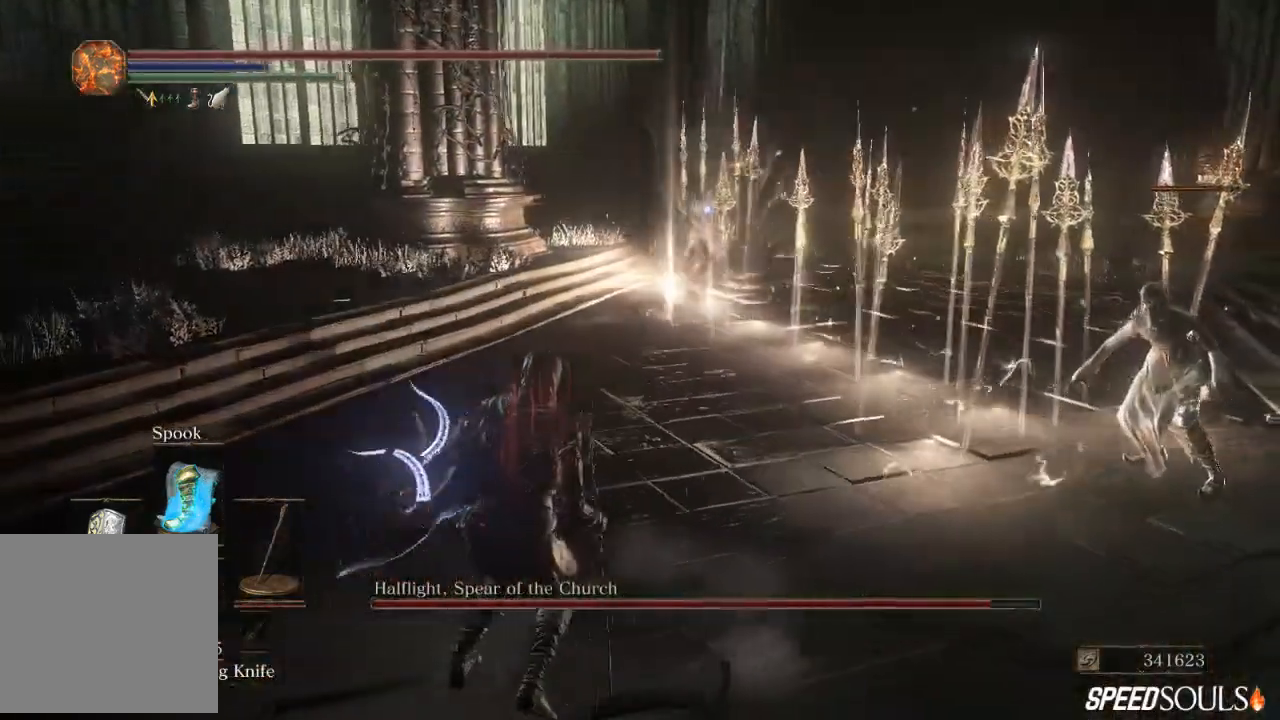
{"dt_ms": 500, "buttons": [], "left_stick": "down-left", "right_stick": "center", "events": [[33, "left_stick", "down"], [450, "left_stick", "down-left"]]}
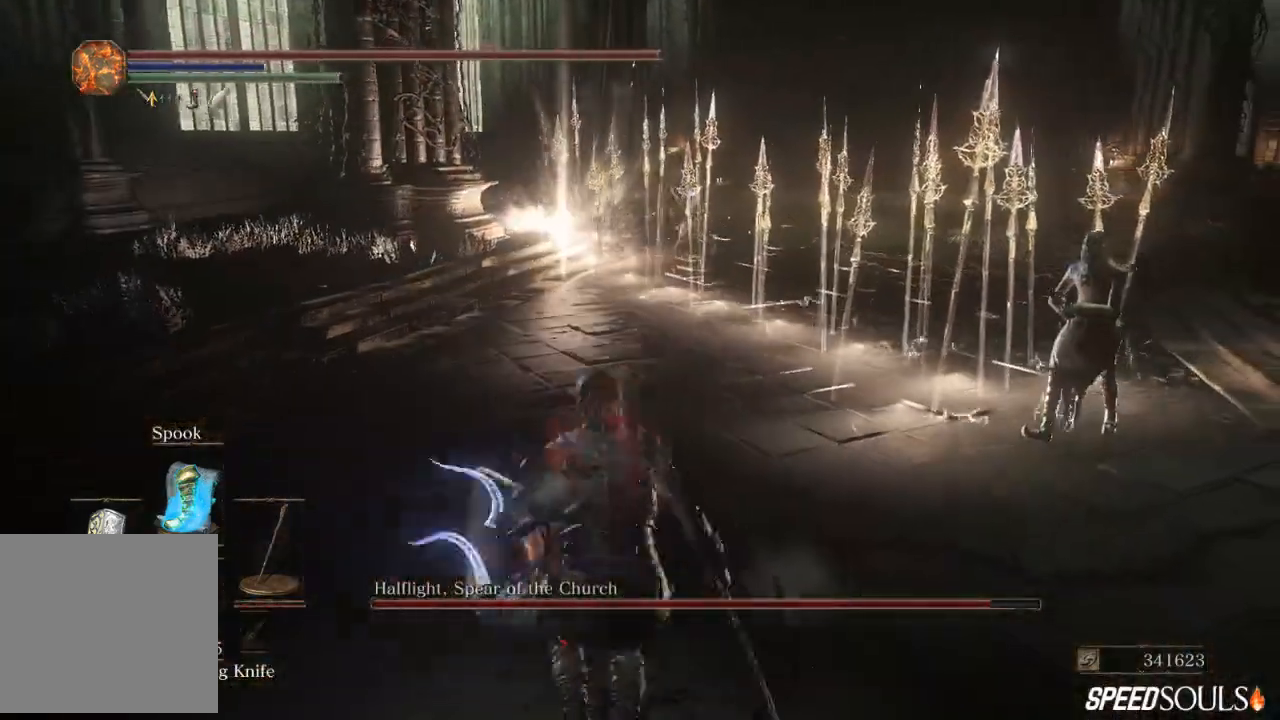
{"dt_ms": 500, "buttons": [], "left_stick": "up-left", "right_stick": "center", "events": [[117, "left_stick", "left"], [217, "left_stick", "center"], [500, "left_stick", "up-left"]]}
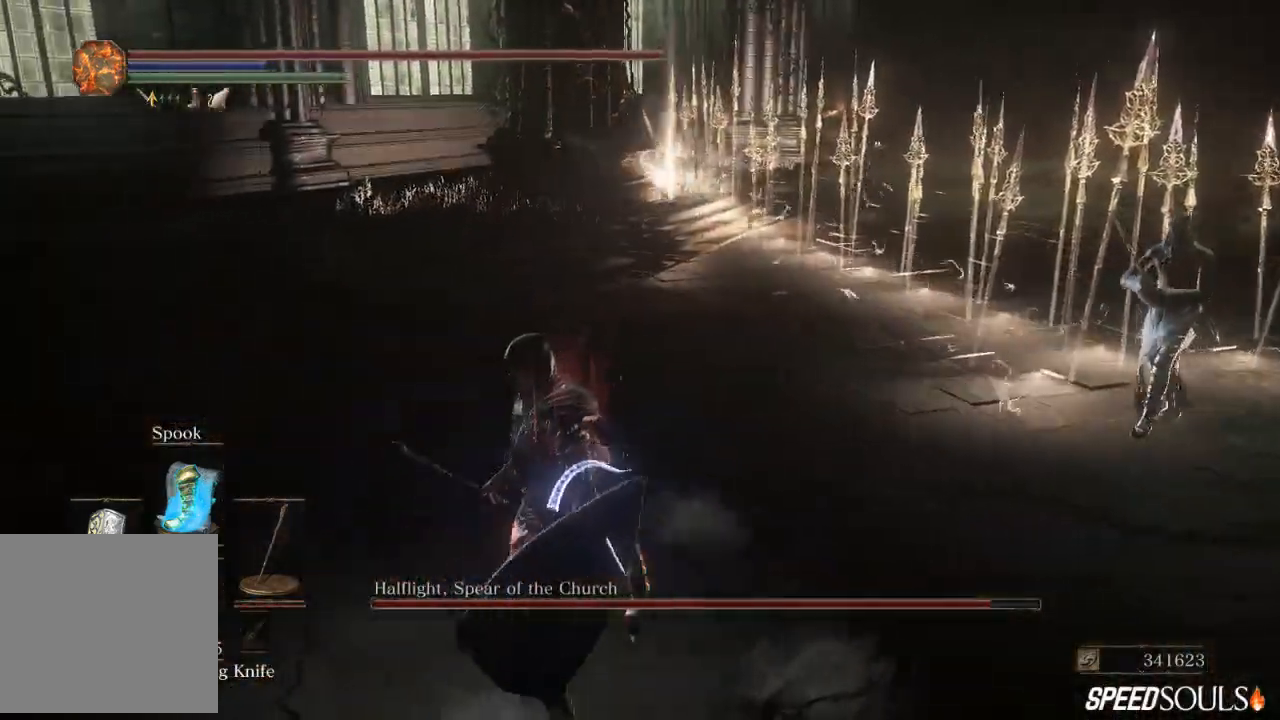
{"dt_ms": 500, "buttons": [], "left_stick": "up", "right_stick": "center", "events": [[150, "right_stick", "right"], [317, "right_stick", "center"], [383, "left_stick", "up"]]}
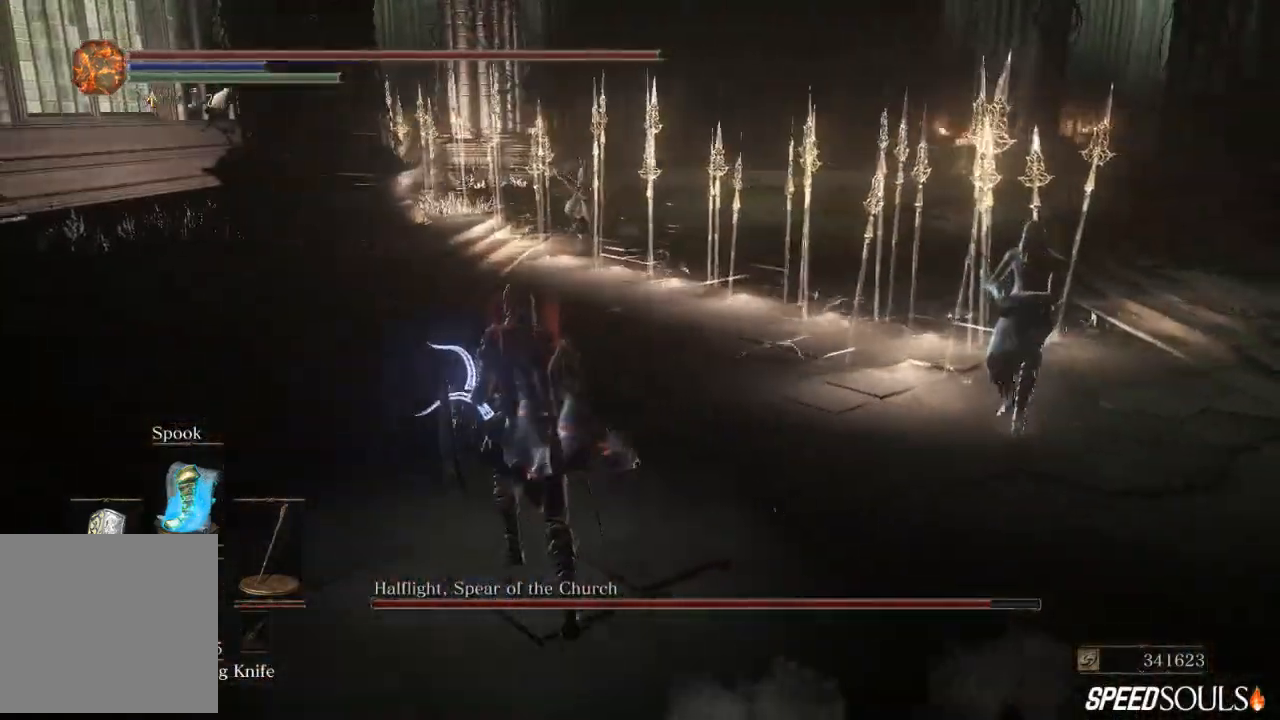
{"dt_ms": 500, "buttons": ["B"], "left_stick": "up", "right_stick": "center", "events": [[350, "B", "down"]]}
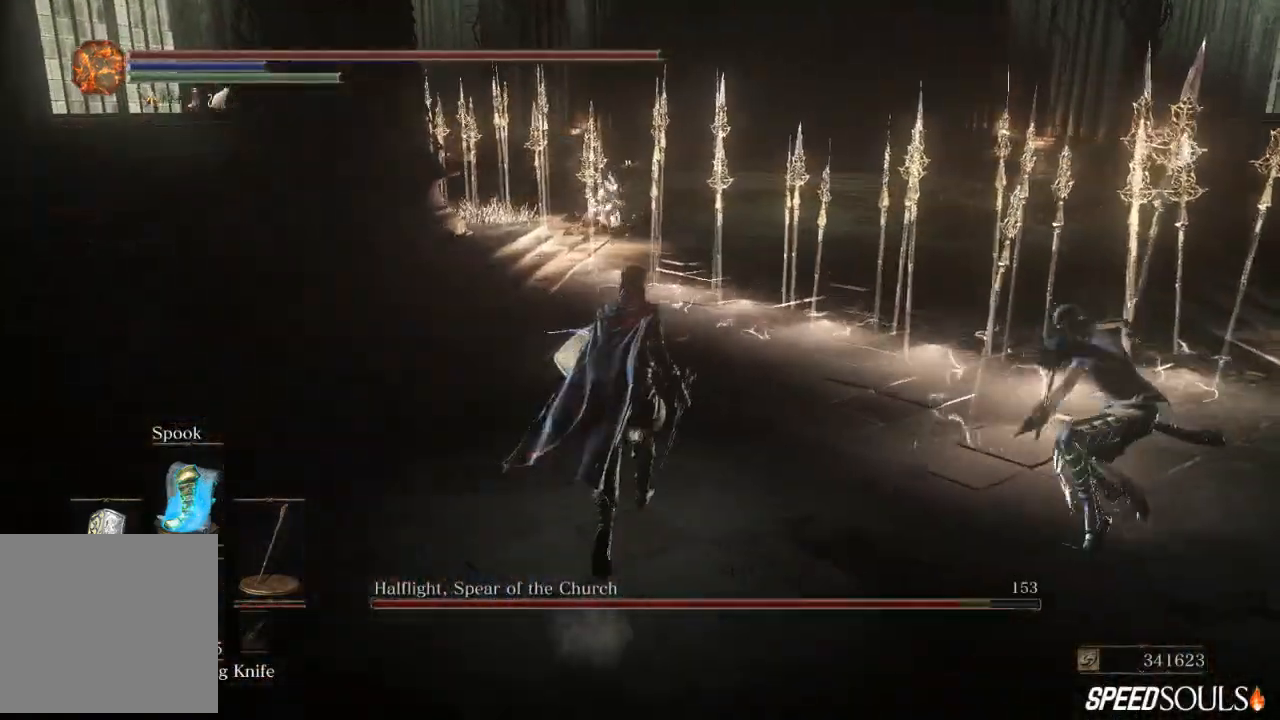
{"dt_ms": 500, "buttons": ["B"], "left_stick": "up", "right_stick": "center", "events": []}
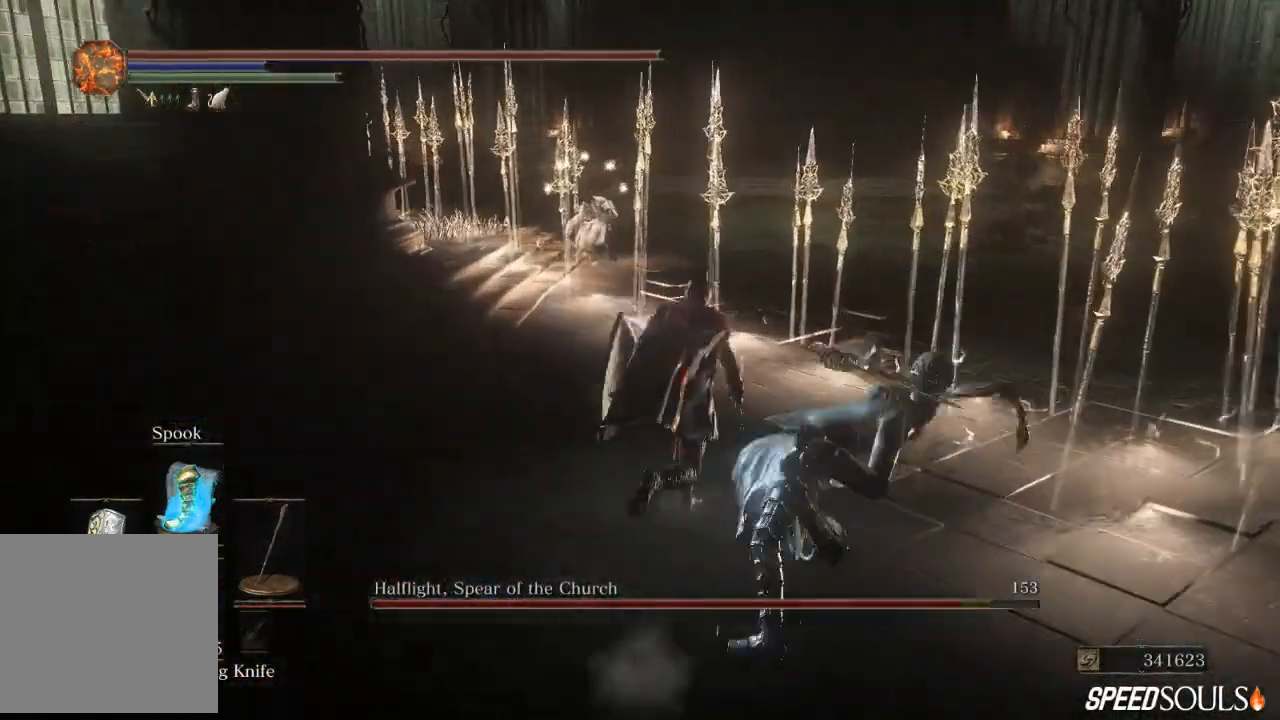
{"dt_ms": 500, "buttons": ["B"], "left_stick": "up", "right_stick": "center", "events": []}
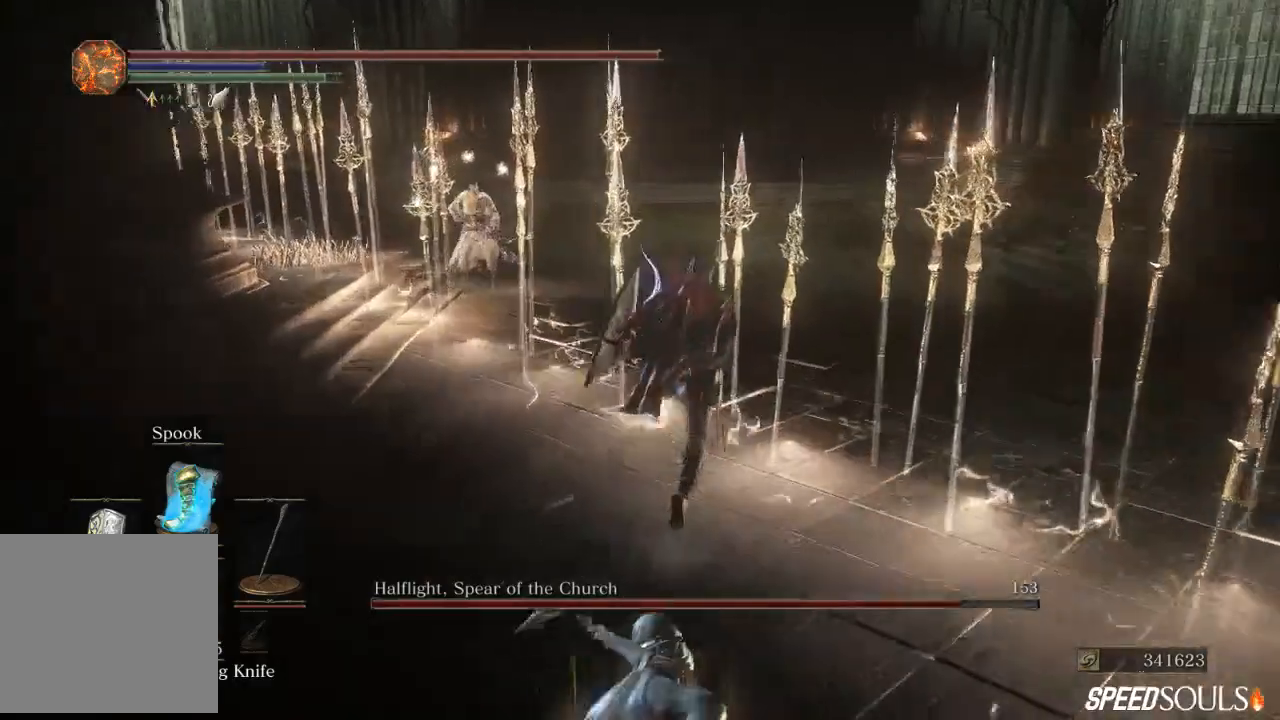
{"dt_ms": 500, "buttons": ["B"], "left_stick": "up", "right_stick": "center", "events": []}
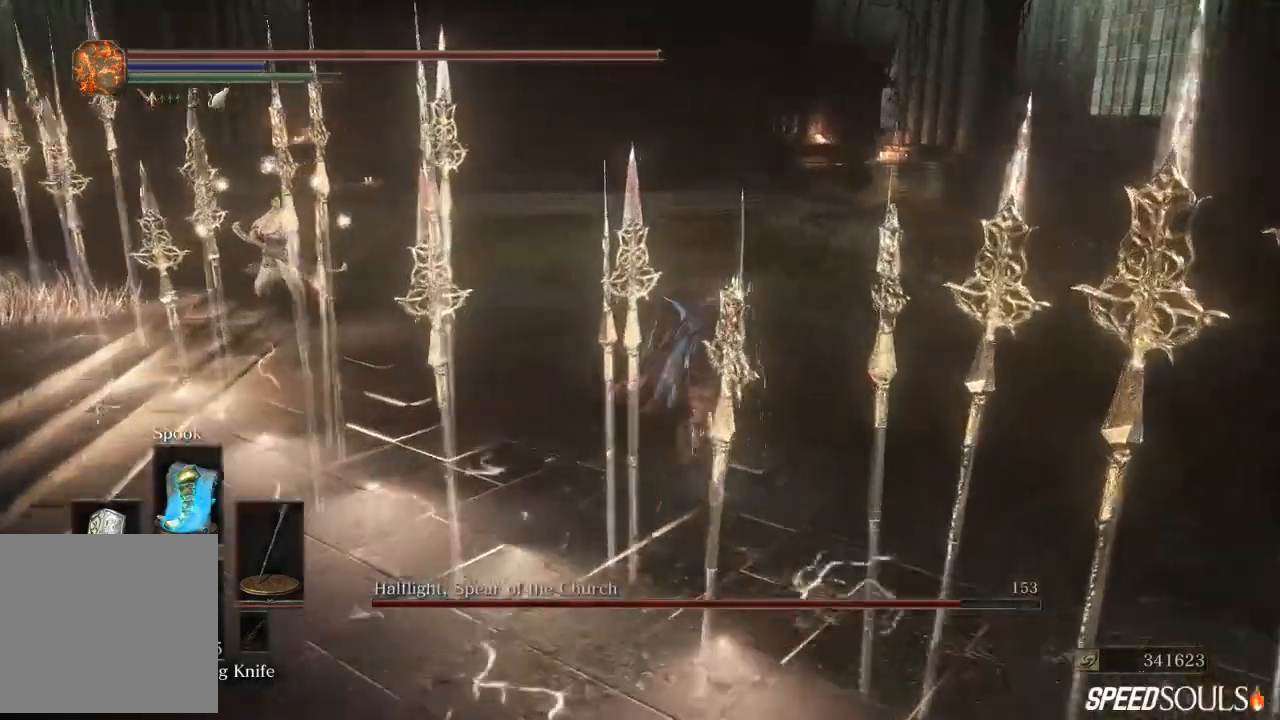
{"dt_ms": 500, "buttons": [], "left_stick": "up-right", "right_stick": "center", "events": [[50, "left_stick", "up-right"], [67, "B", "up"], [200, "right_stick", "left"], [500, "right_stick", "center"]]}
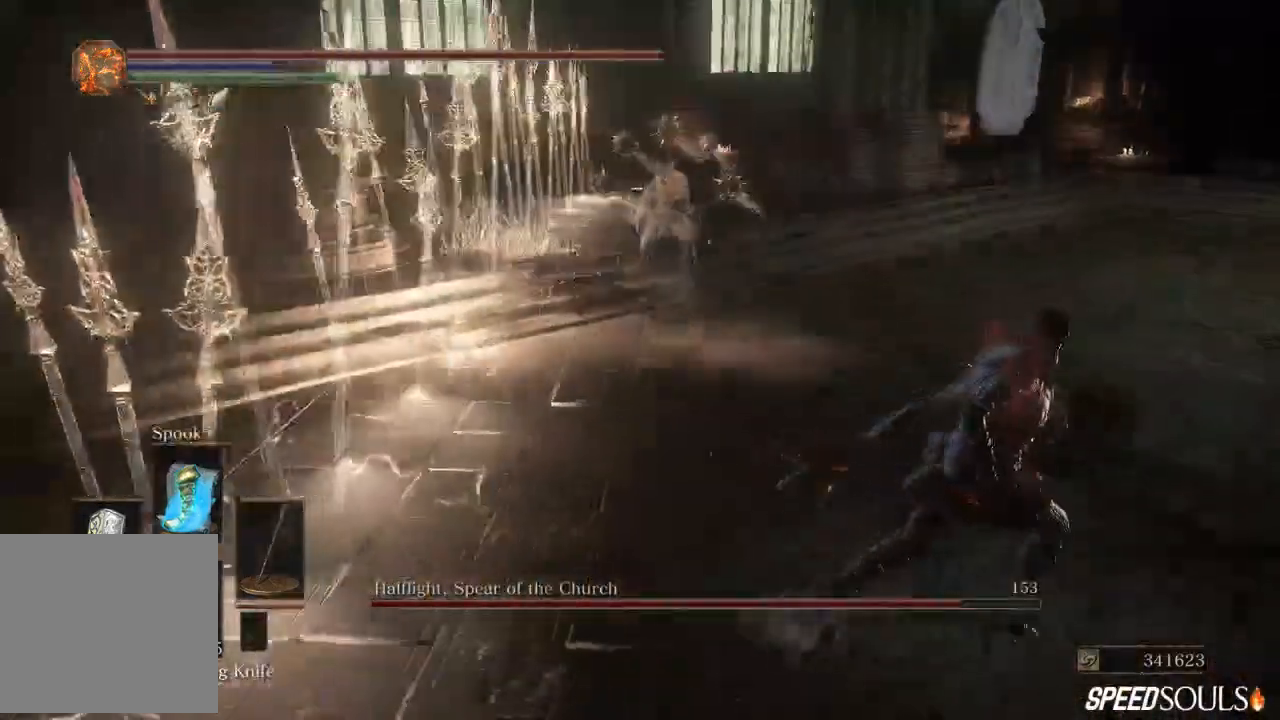
{"dt_ms": 500, "buttons": [], "left_stick": "right", "right_stick": "center", "events": [[17, "right_stick", "right"], [67, "left_stick", "right"], [67, "right_stick", "center"], [267, "right_stick", "left"], [433, "right_stick", "center"]]}
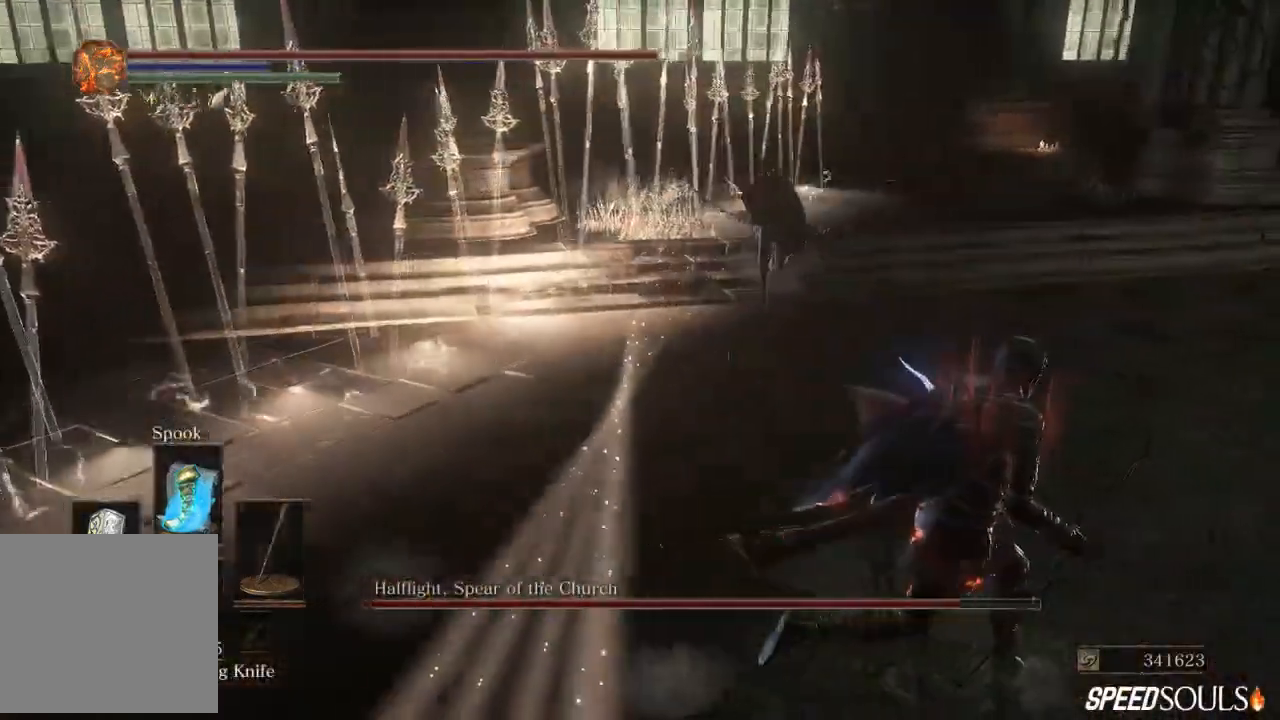
{"dt_ms": 500, "buttons": [], "left_stick": "down-right", "right_stick": "center", "events": [[217, "right_stick", "left"], [417, "left_stick", "down-right"], [417, "right_stick", "center"]]}
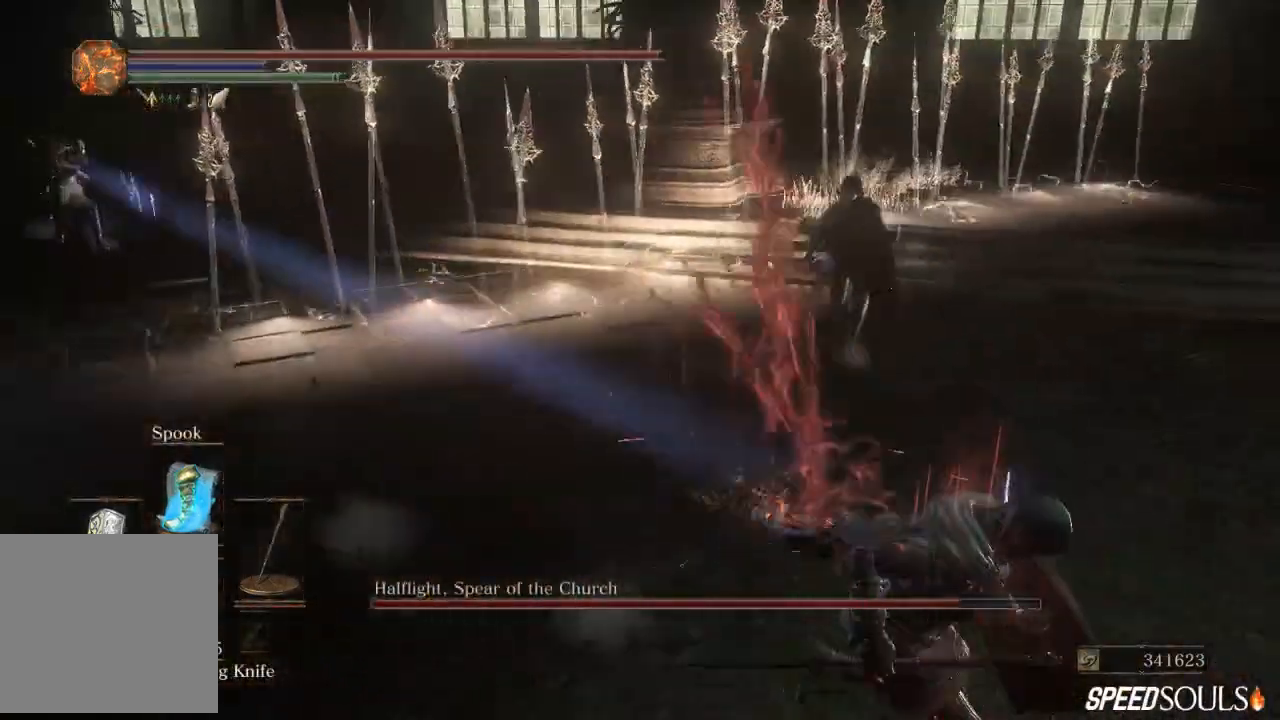
{"dt_ms": 500, "buttons": [], "left_stick": "down-right", "right_stick": "center", "events": [[150, "DPAD_DOWN", "down"], [283, "DPAD_DOWN", "up"]]}
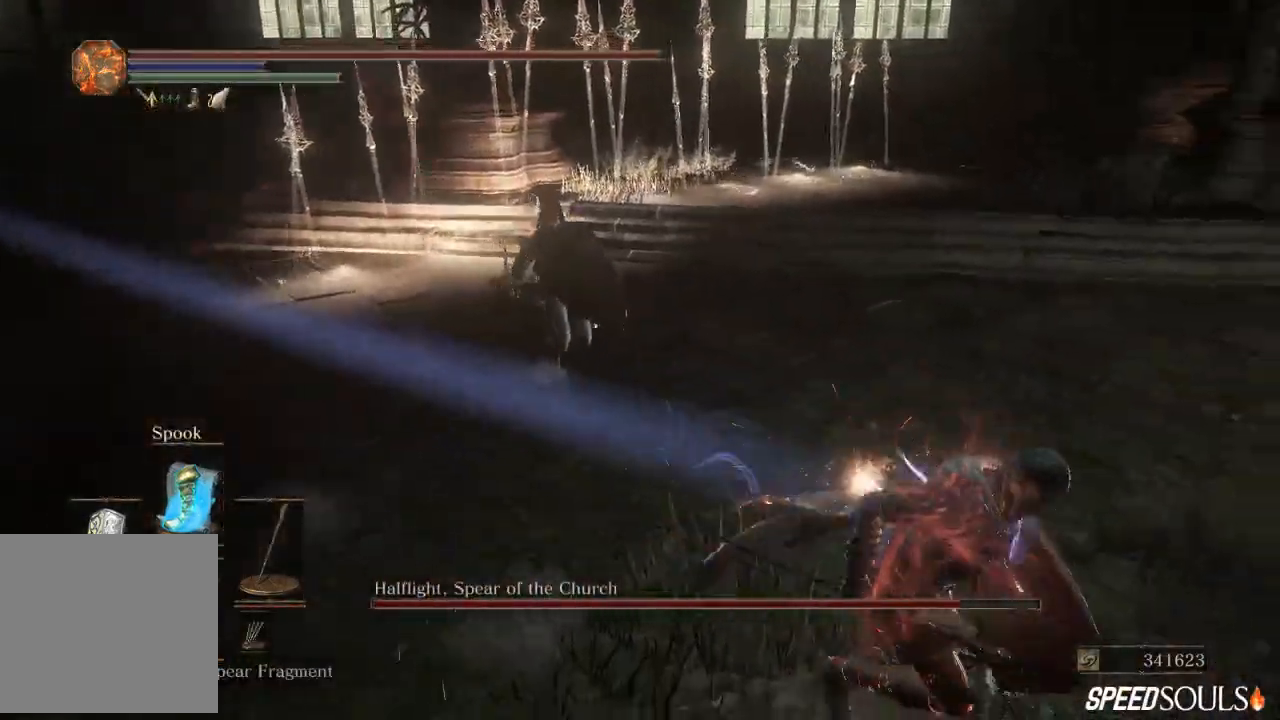
{"dt_ms": 500, "buttons": [], "left_stick": "down-right", "right_stick": "center", "events": [[217, "X", "down"], [350, "X", "up"]]}
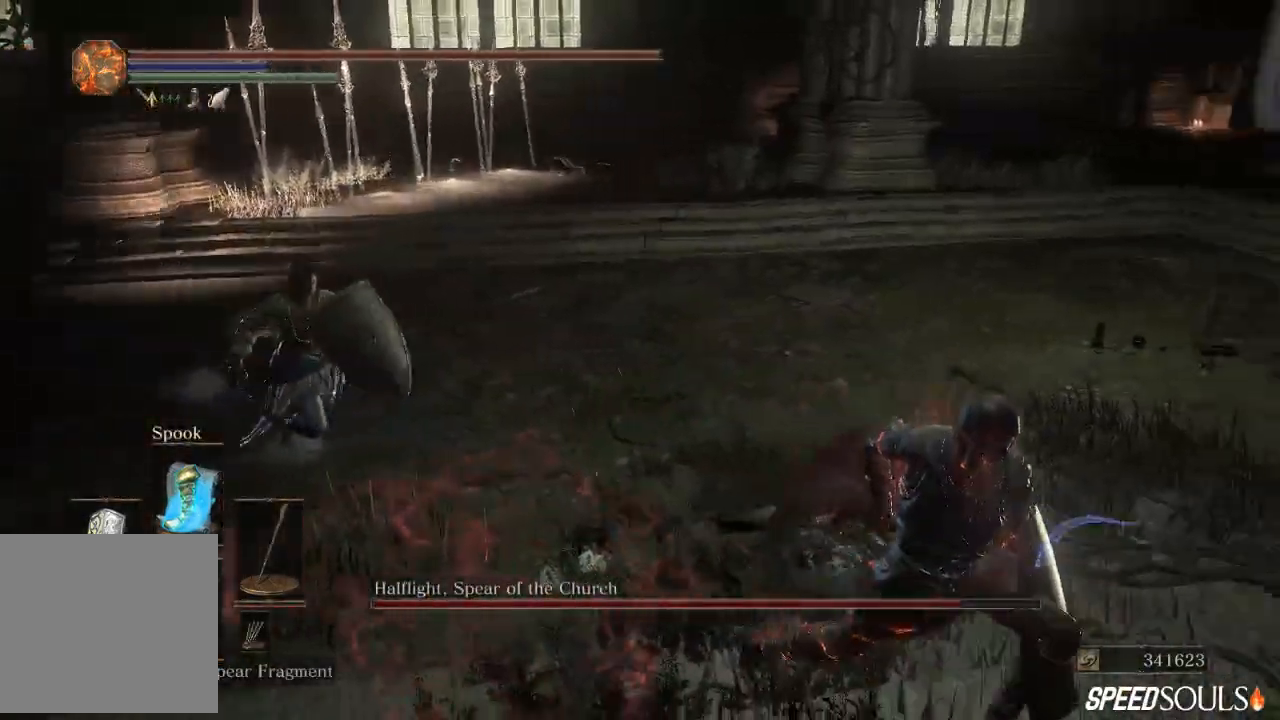
{"dt_ms": 500, "buttons": [], "left_stick": "down-right", "right_stick": "center", "events": [[200, "right_stick", "left"], [367, "right_stick", "center"]]}
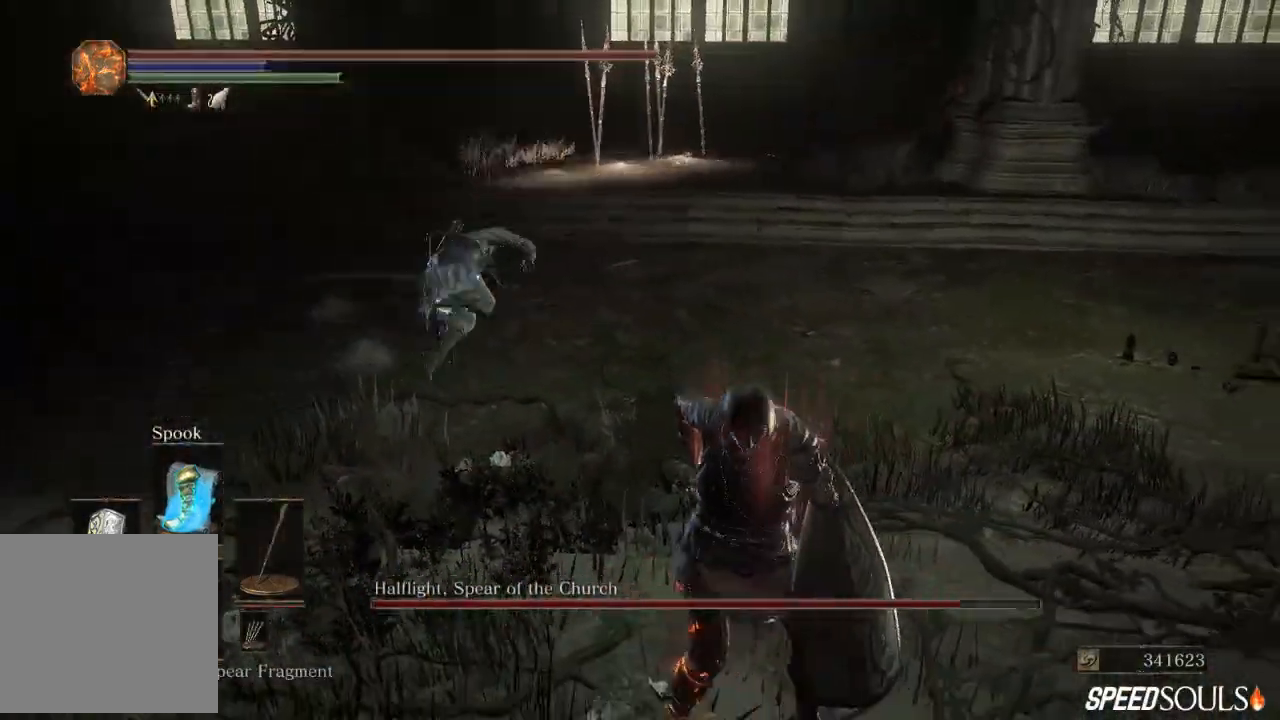
{"dt_ms": 500, "buttons": [], "left_stick": "down-right", "right_stick": "center", "events": [[167, "B", "down"], [333, "B", "up"]]}
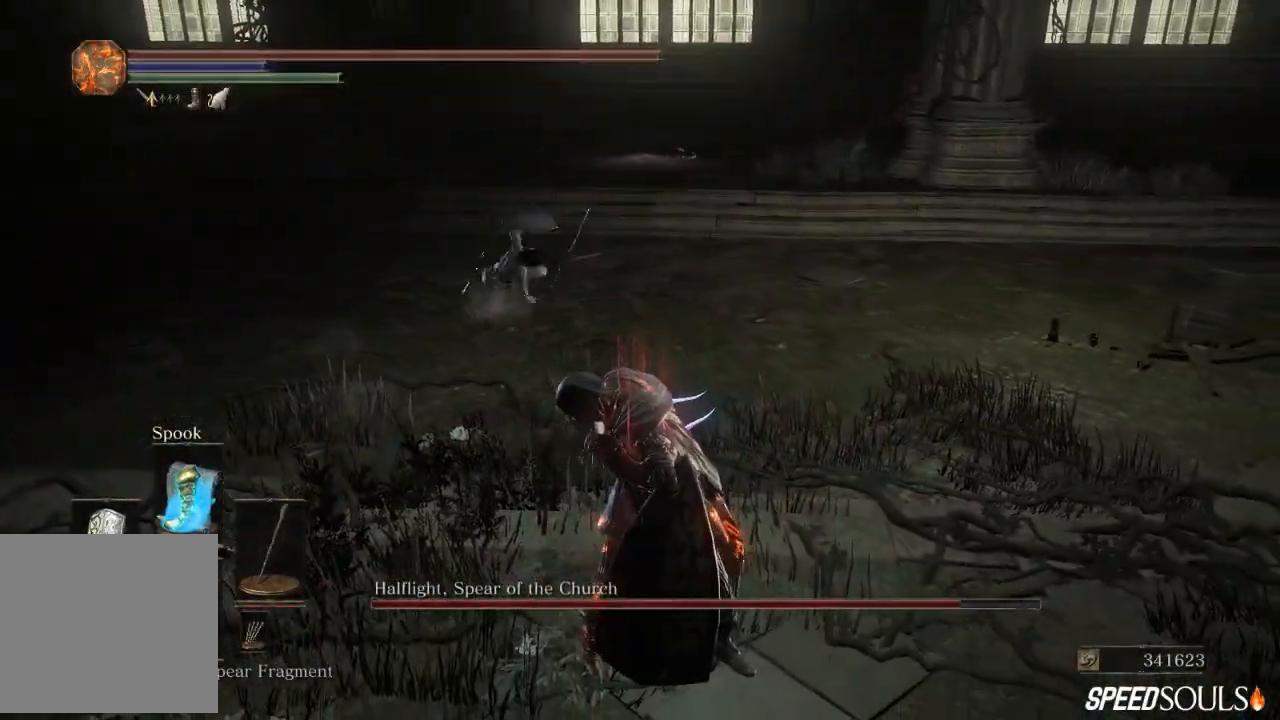
{"dt_ms": 500, "buttons": [], "left_stick": "up-right", "right_stick": "left", "events": [[150, "left_stick", "right"], [300, "left_stick", "up-right"], [417, "right_stick", "left"]]}
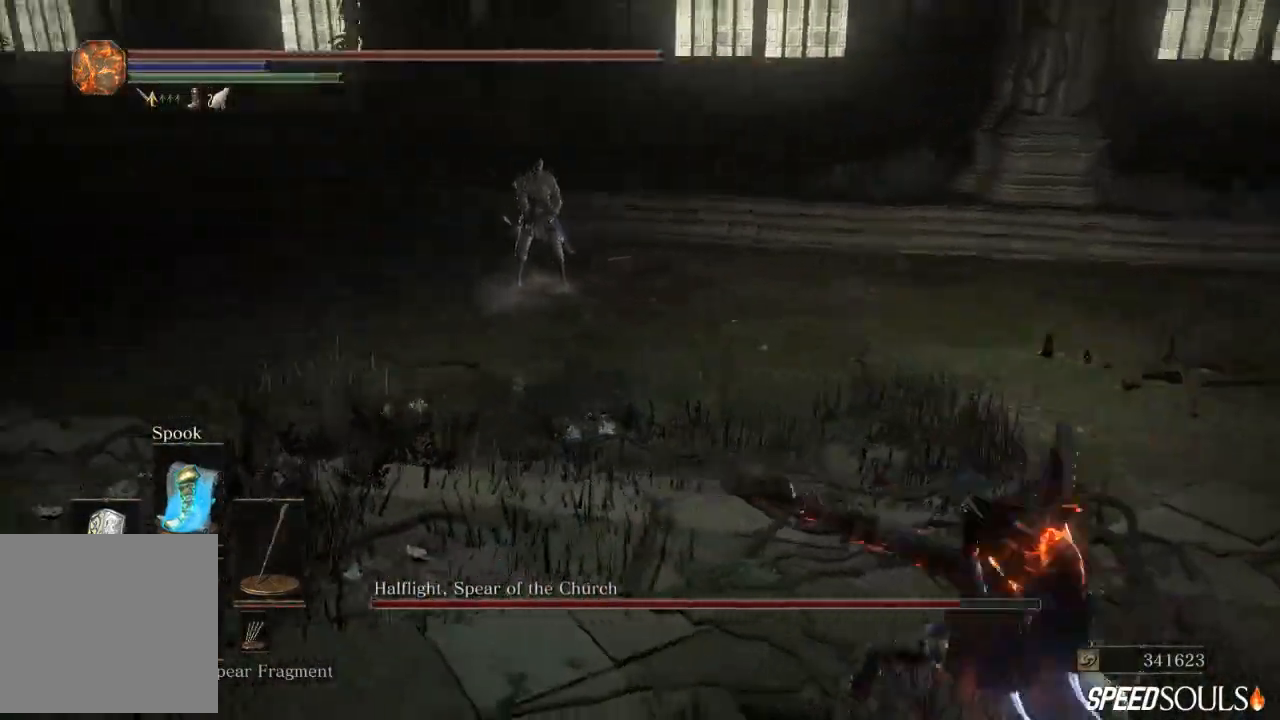
{"dt_ms": 500, "buttons": [], "left_stick": "up-right", "right_stick": "center", "events": [[100, "right_stick", "center"], [217, "R3", "down"], [350, "R3", "up"]]}
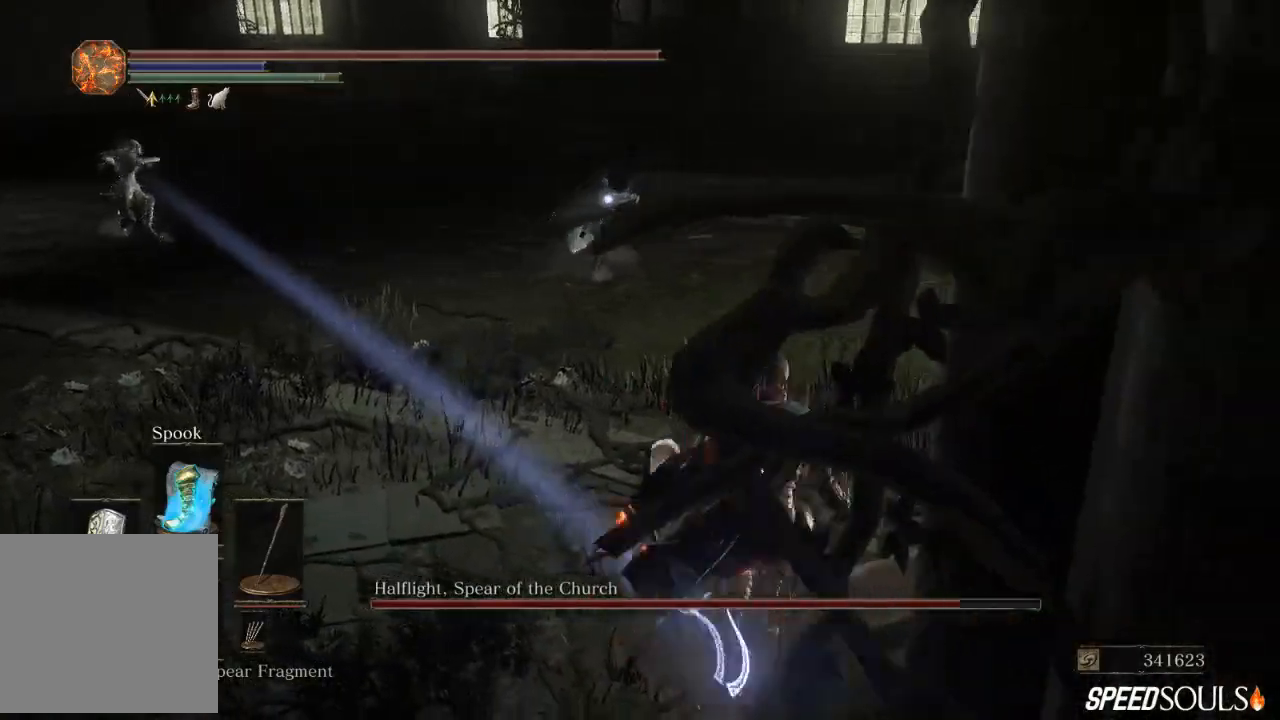
{"dt_ms": 500, "buttons": ["B"], "left_stick": "right", "right_stick": "center", "events": [[117, "left_stick", "right"], [317, "B", "down"]]}
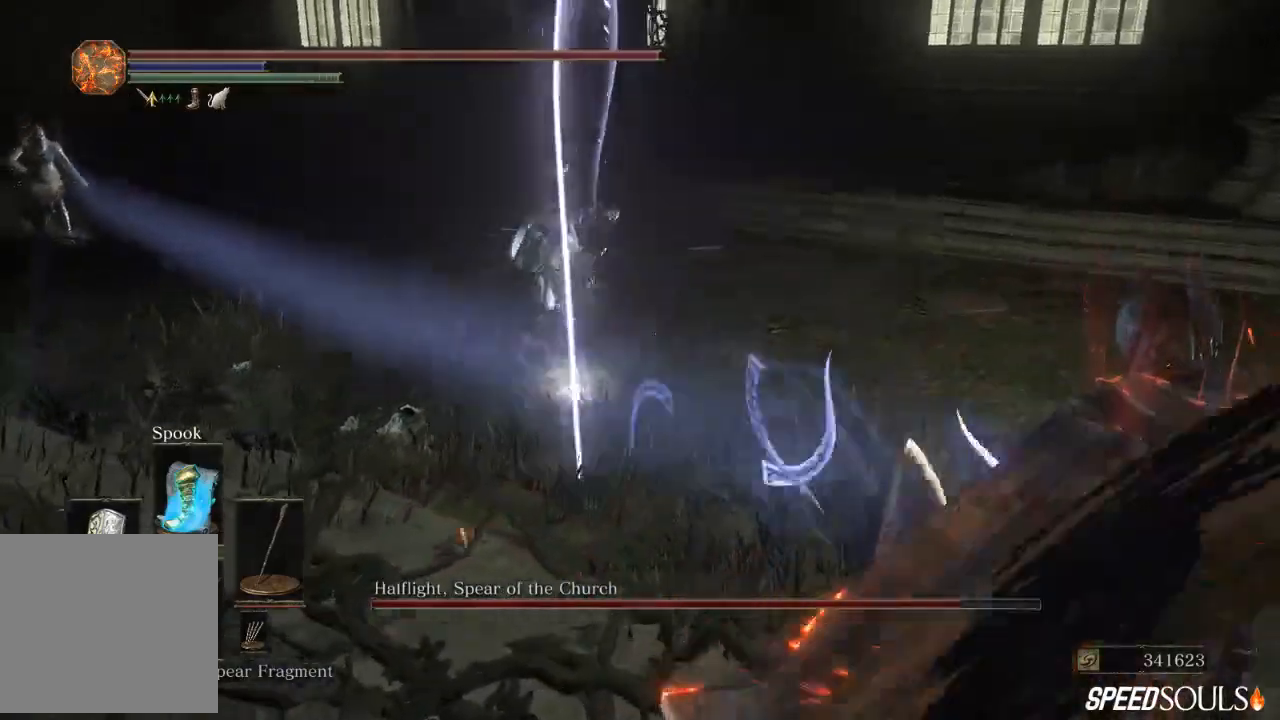
{"dt_ms": 500, "buttons": ["B"], "left_stick": "right", "right_stick": "center", "events": []}
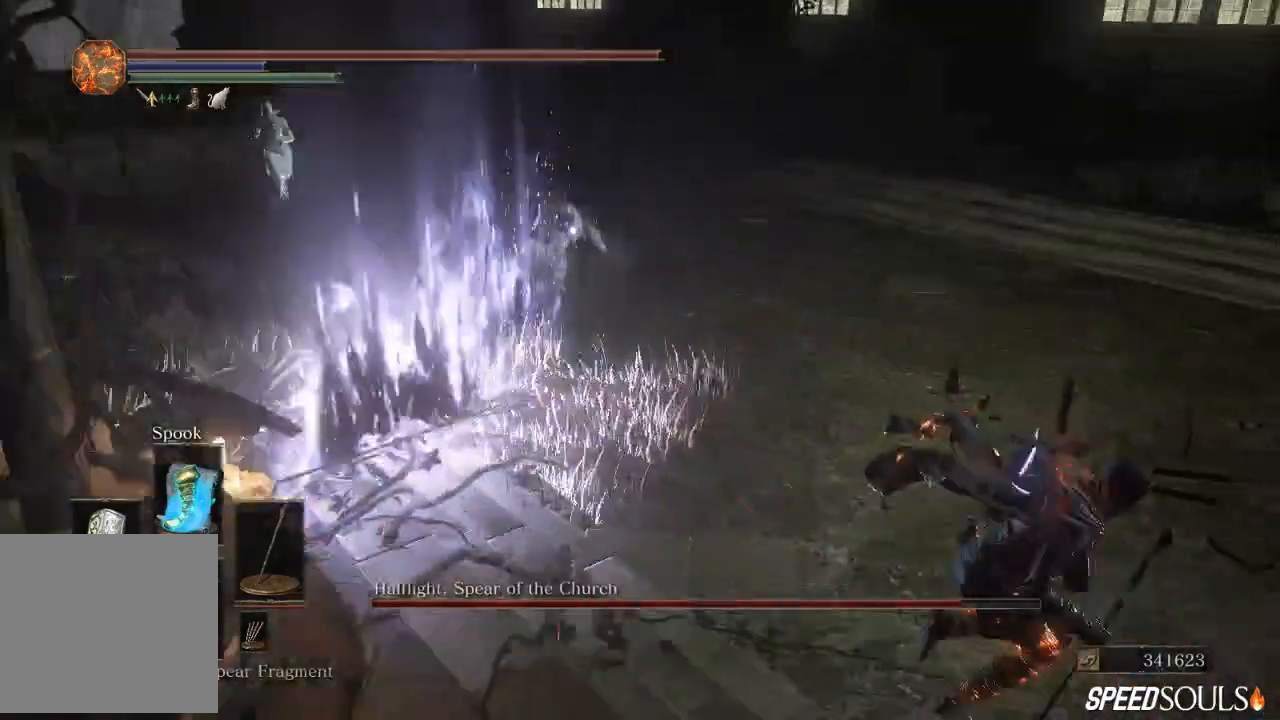
{"dt_ms": 1000, "buttons": [], "left_stick": "down-right", "right_stick": "center"}
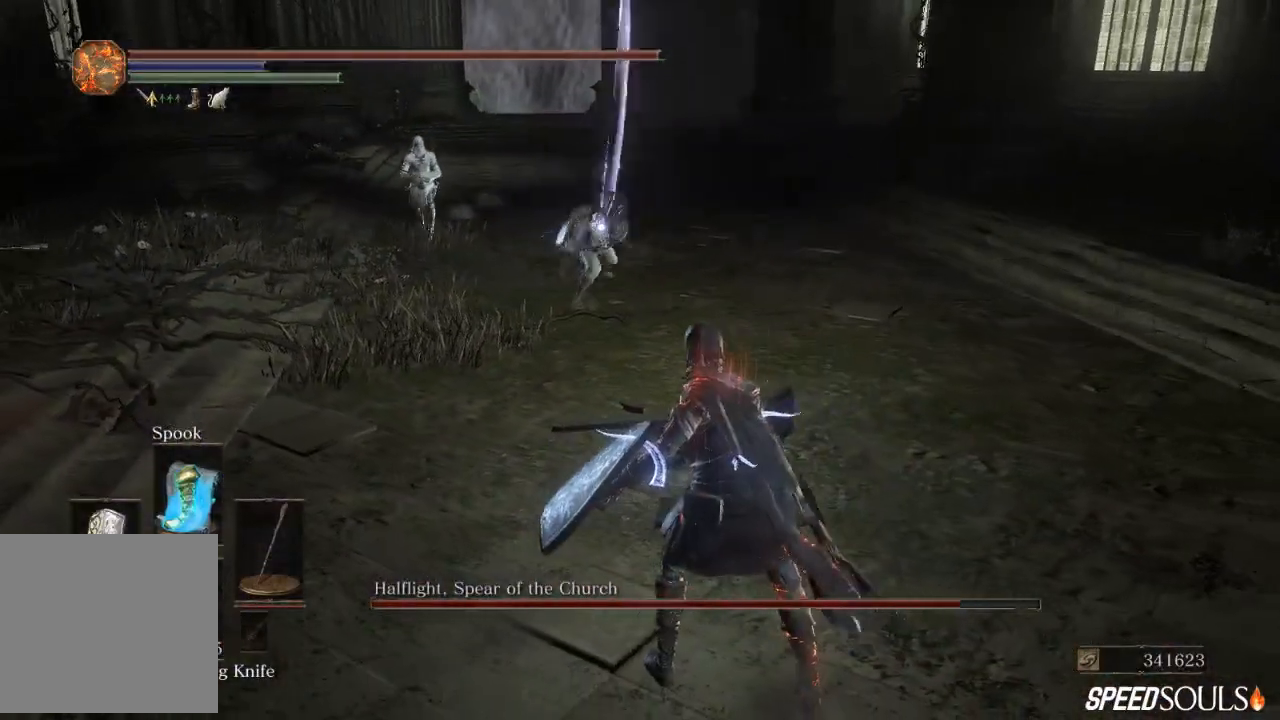
{"dt_ms": 500, "buttons": ["X"], "left_stick": "down-right", "right_stick": "center", "events": [[300, "X", "down"], [333, "X", "up"], [433, "X", "down"]]}
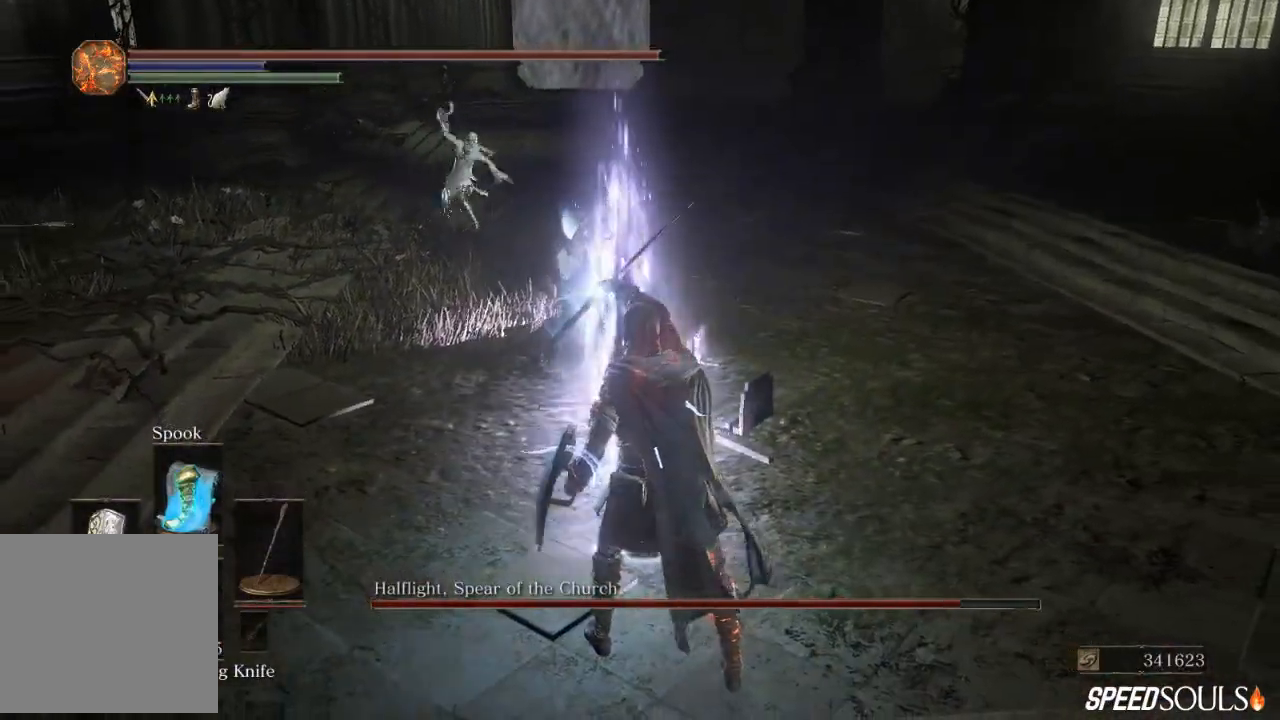
{"dt_ms": 500, "buttons": [], "left_stick": "down-right", "right_stick": "center", "events": [[33, "X", "up"], [133, "X", "down"], [233, "X", "up"], [300, "X", "down"], [400, "X", "up"]]}
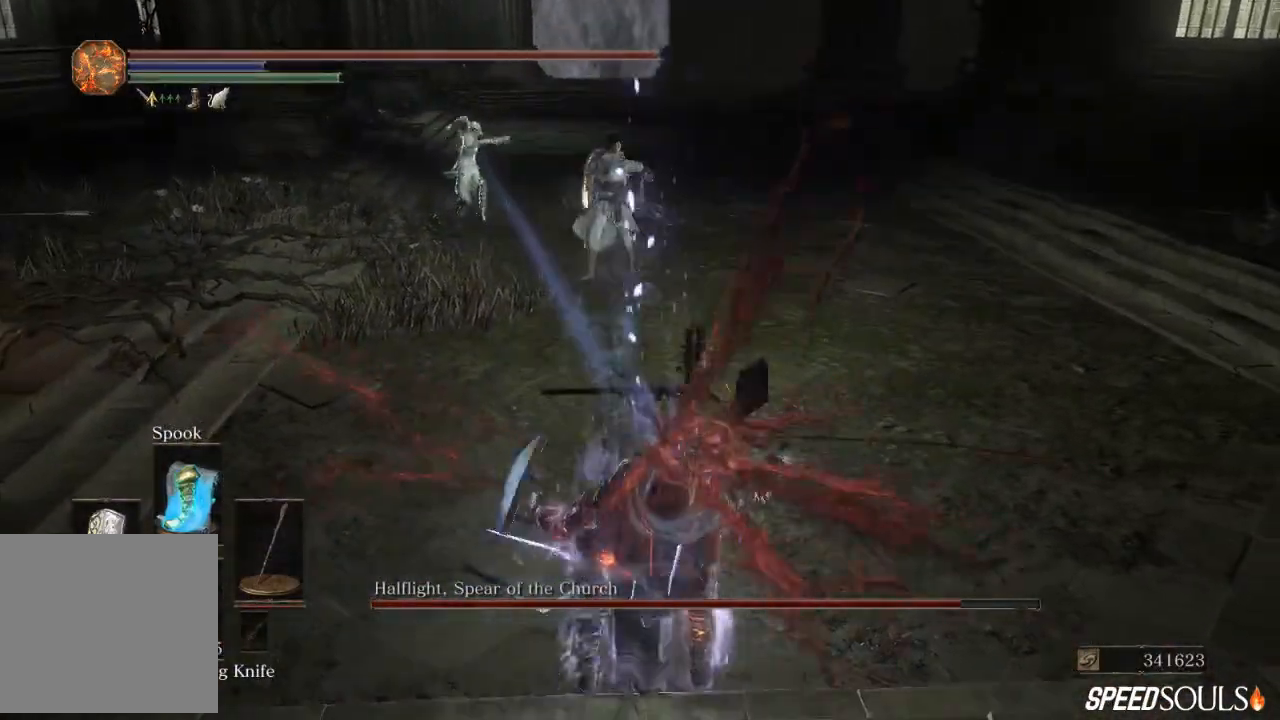
{"dt_ms": 500, "buttons": [], "left_stick": "down-right", "right_stick": "center", "events": [[67, "B", "down"], [250, "B", "up"]]}
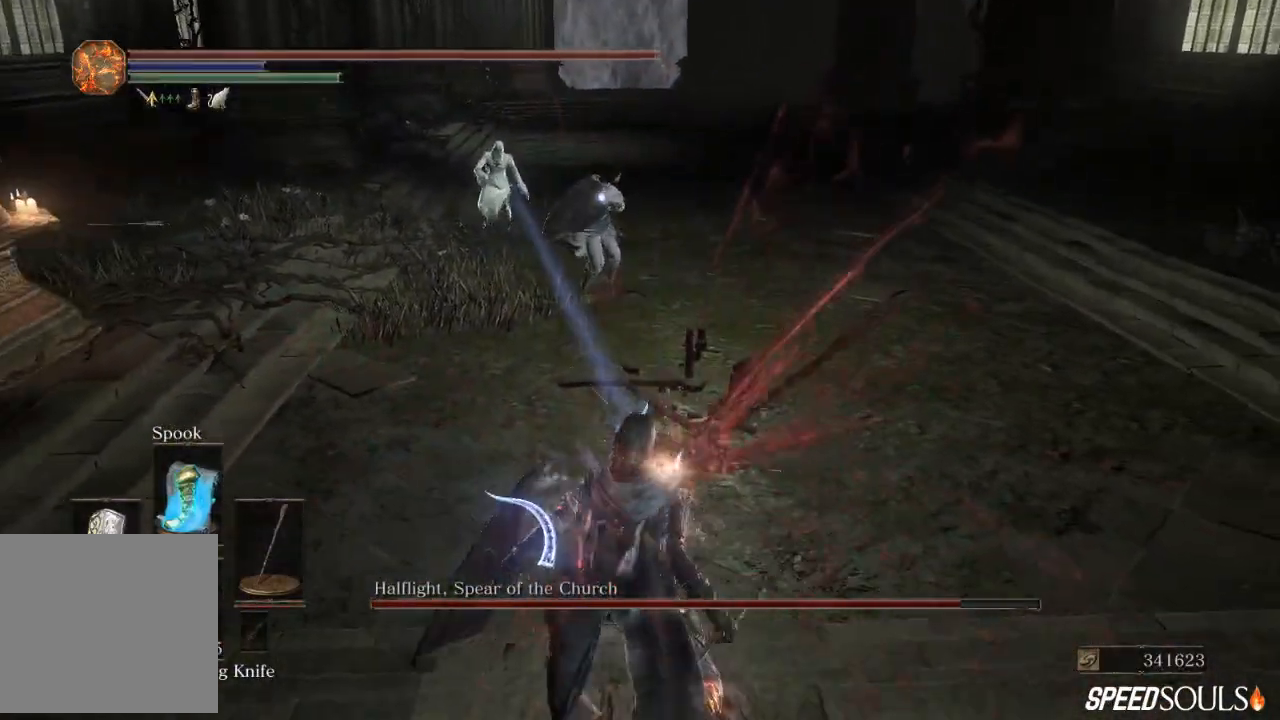
{"dt_ms": 500, "buttons": [], "left_stick": "down-right", "right_stick": "center", "events": []}